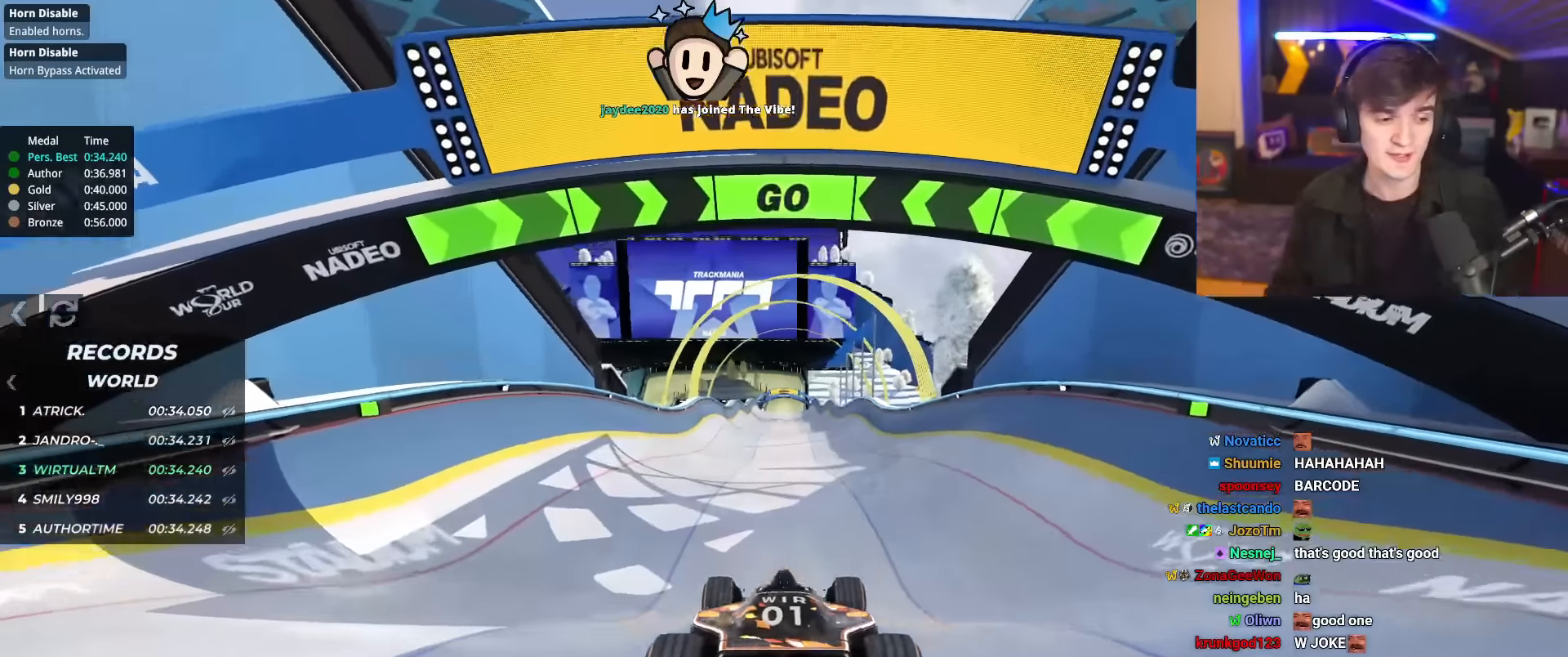
Gameplay with keyboard; each line is a JSON object with the keys held at the frame after it. "events" lists presses ("down") and releases ("up") of "brake", "down", "left", "right" and "up" between this image and that frame as [ms after this image, input, new state], when the widget could be followed in between. No other keys are recorded. Mouse input is not recorded. Key names are as the overlay labels them; some are game actions (e.g. jump) rather than physical keys.
{"keys": ["up"], "events": [[167, "right", "down"], [200, "right", "up"]]}
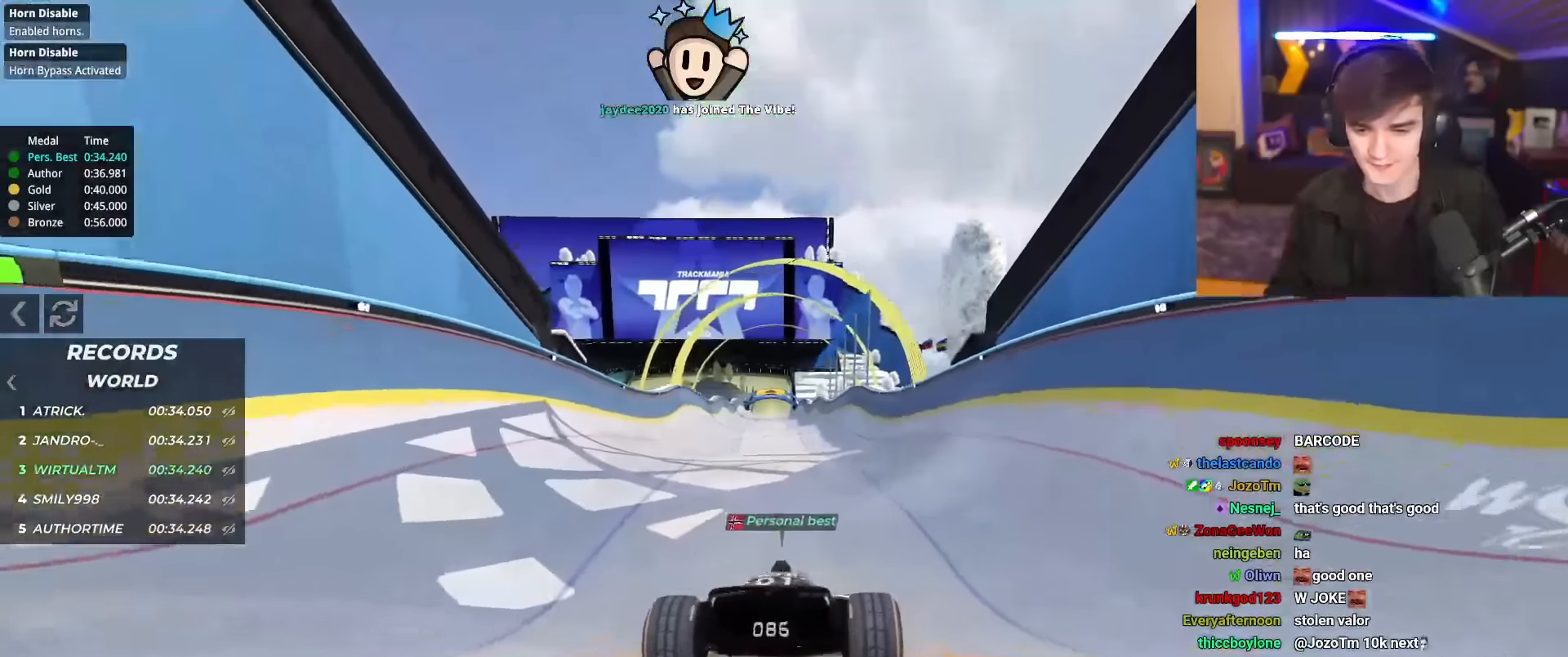
{"keys": ["up"], "events": []}
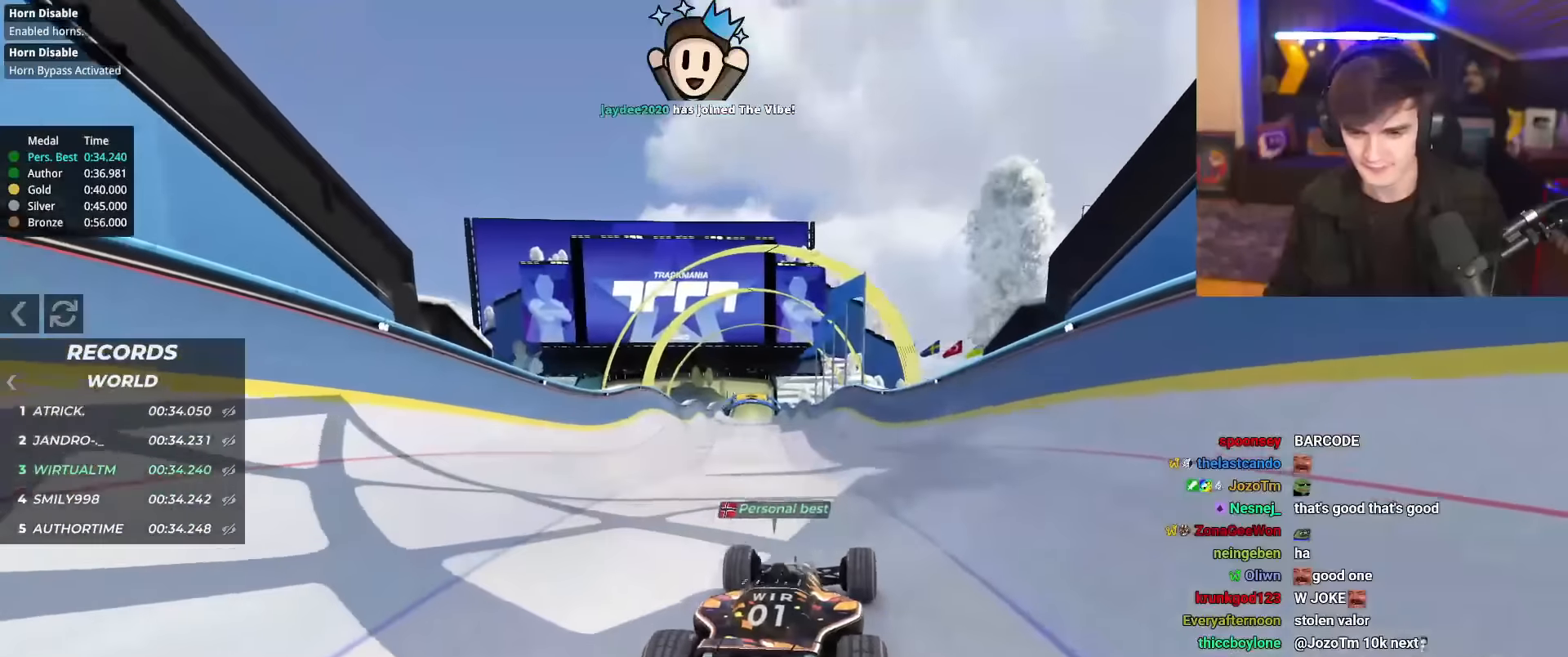
{"keys": ["up"], "events": []}
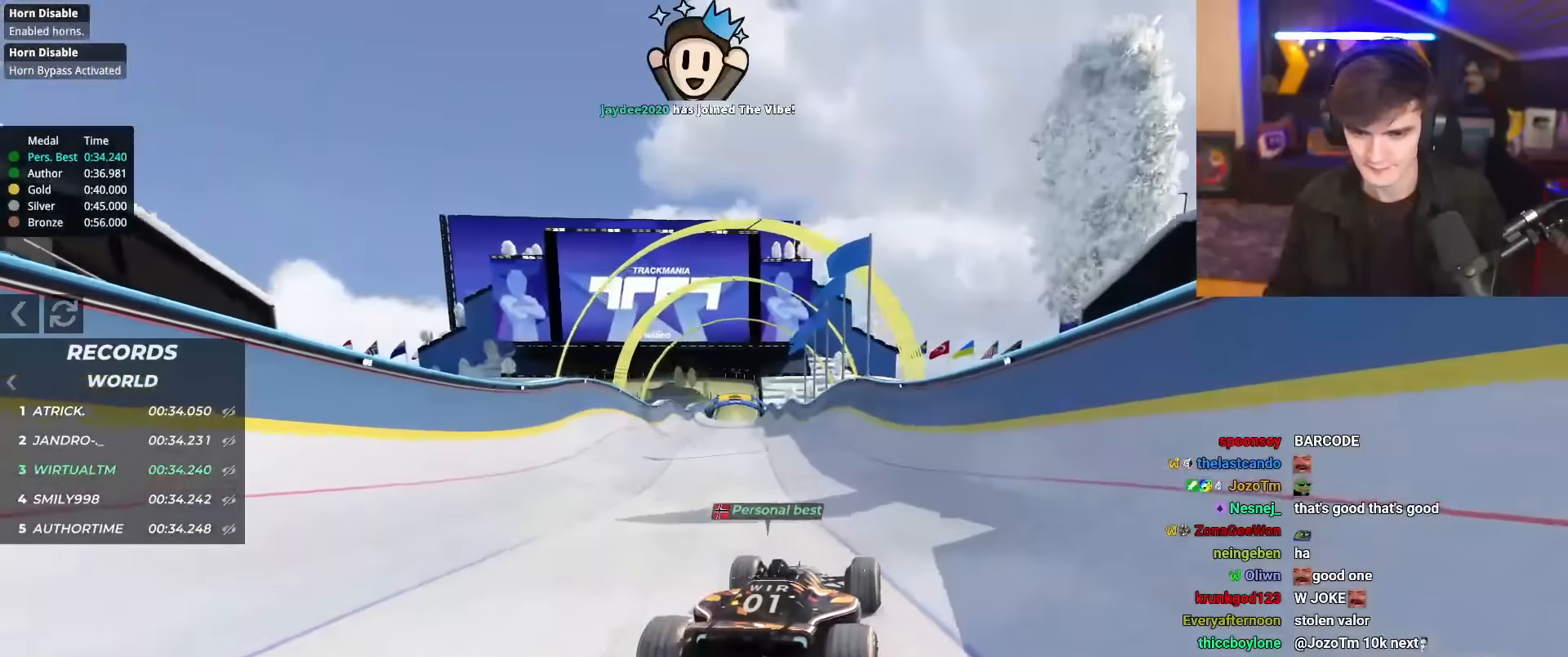
{"keys": ["up"], "events": []}
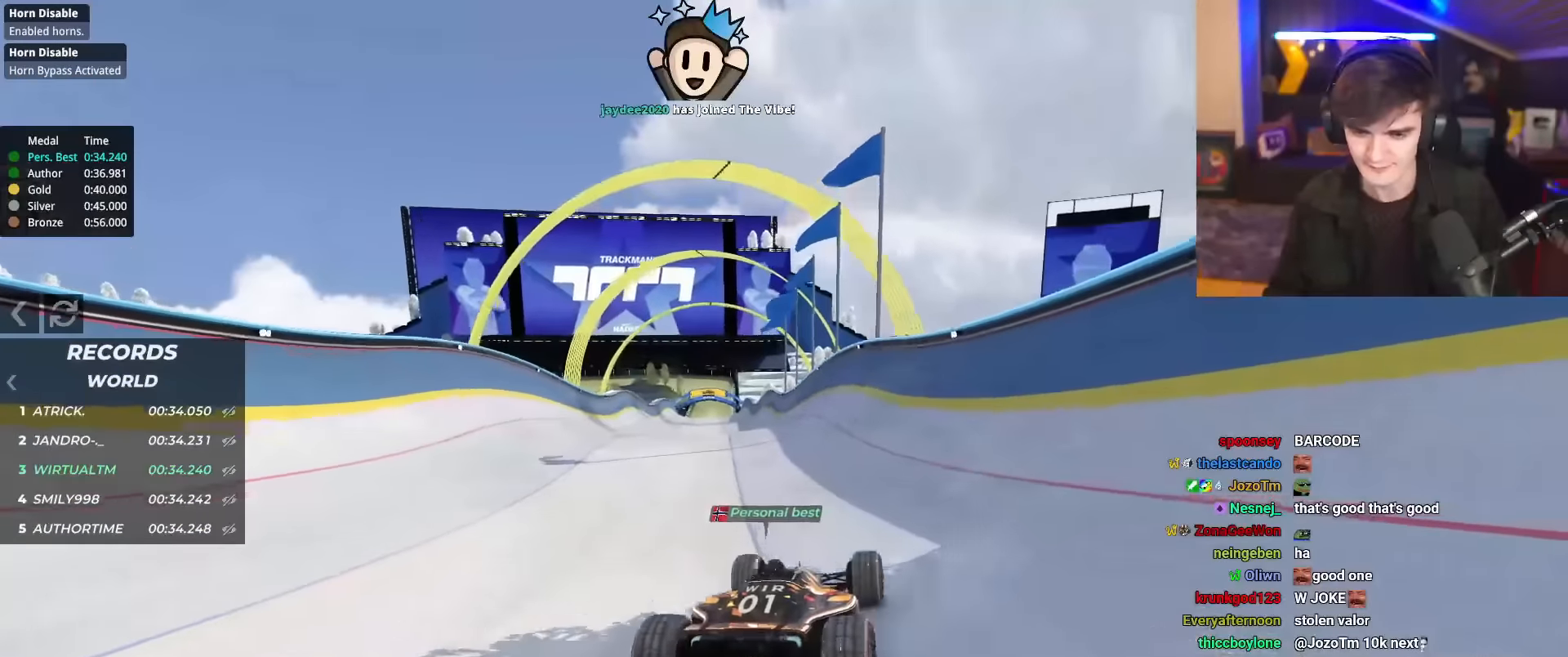
{"keys": ["up"], "events": []}
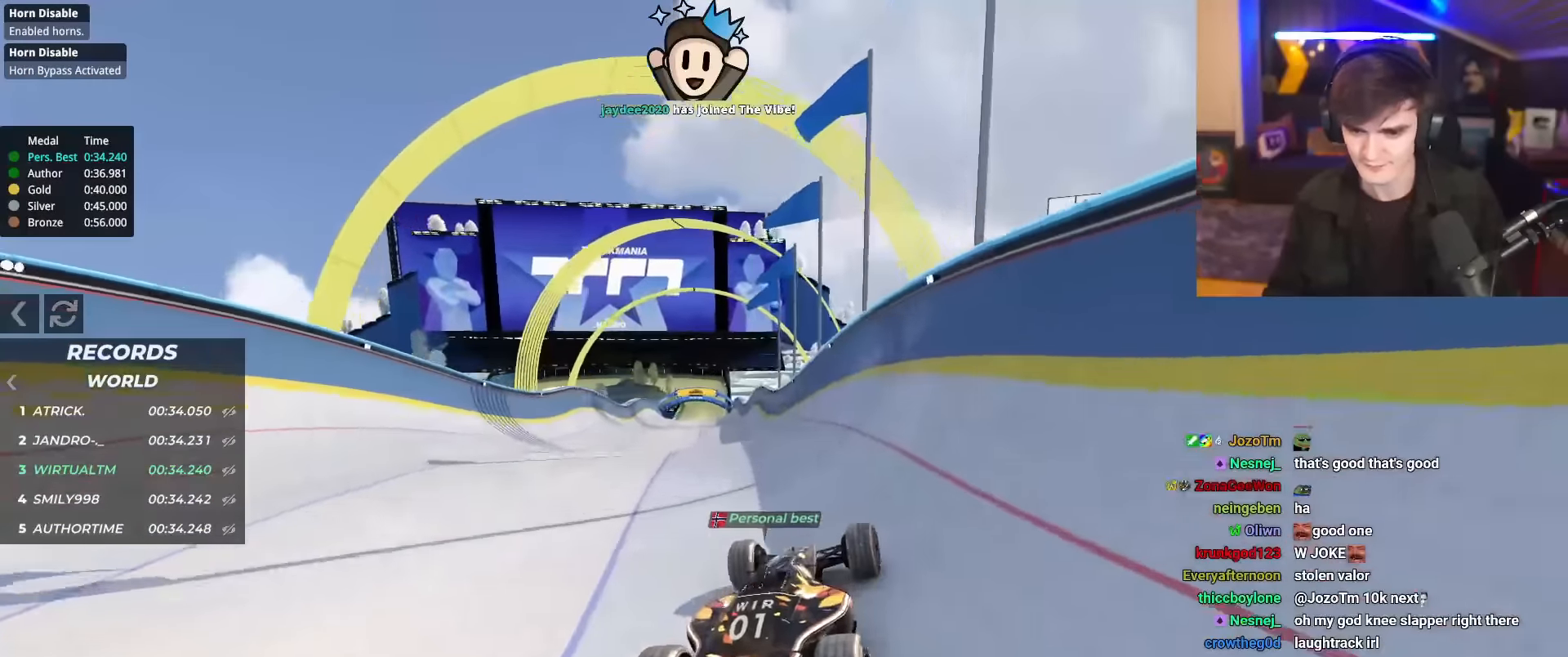
{"keys": ["up"], "events": []}
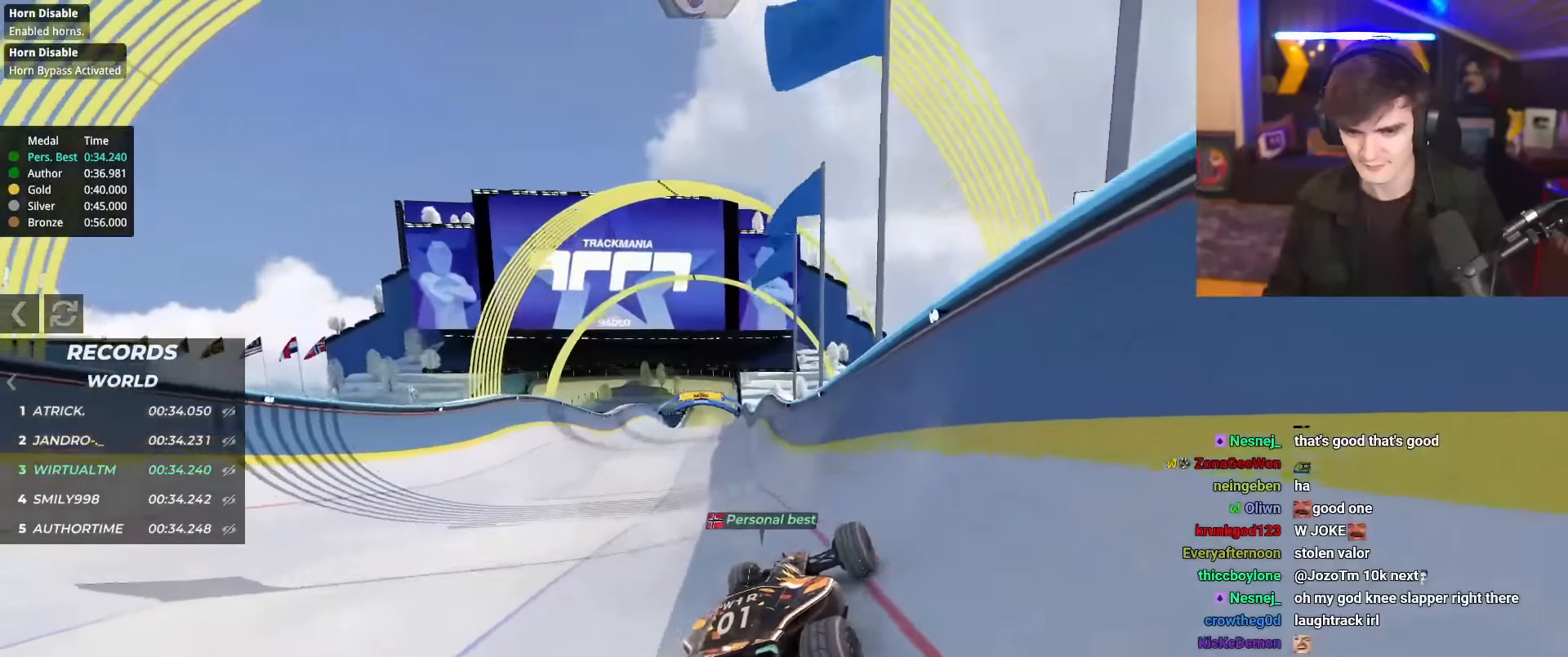
{"keys": ["left", "up"], "events": [[84, "left", "down"], [184, "left", "up"], [451, "left", "down"]]}
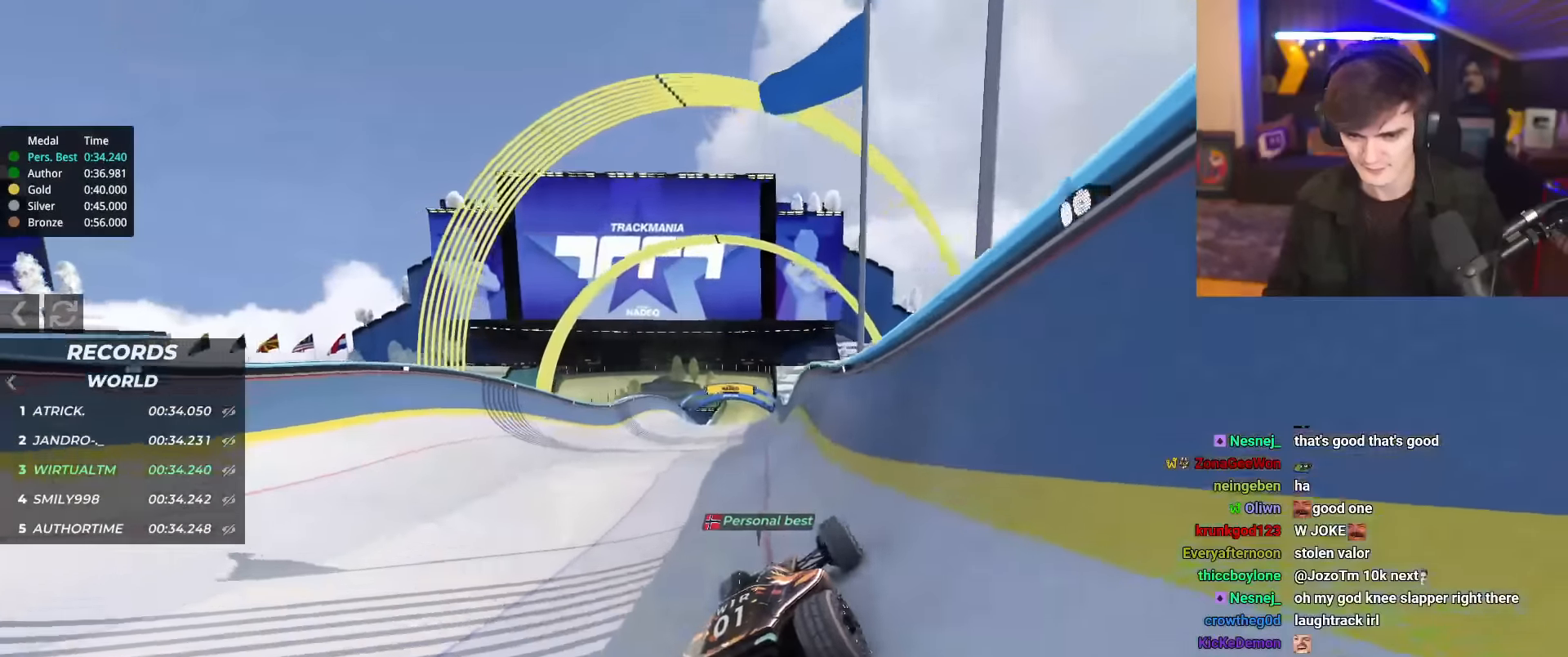
{"keys": ["right", "up"], "events": [[283, "left", "up"], [333, "right", "down"]]}
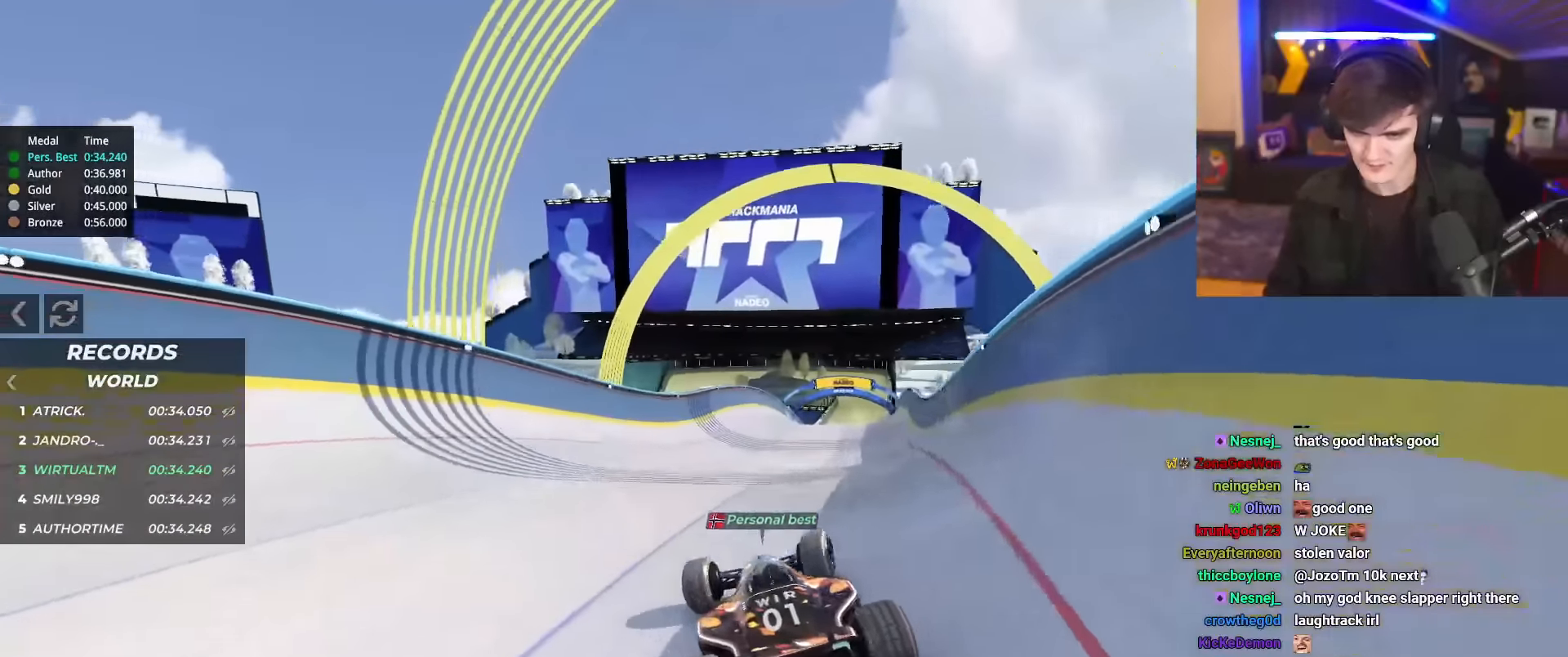
{"keys": ["right", "up"], "events": []}
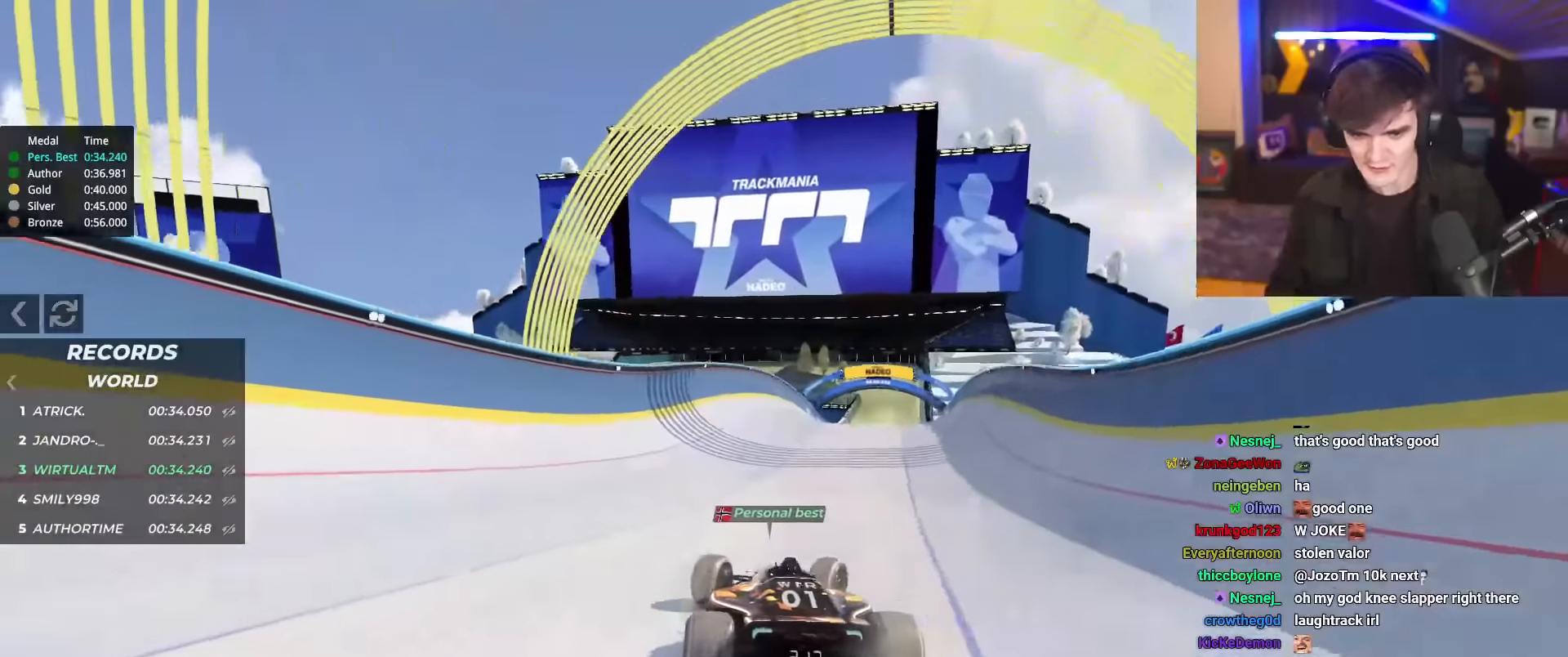
{"keys": ["left", "up"], "events": [[233, "right", "up"], [267, "left", "down"]]}
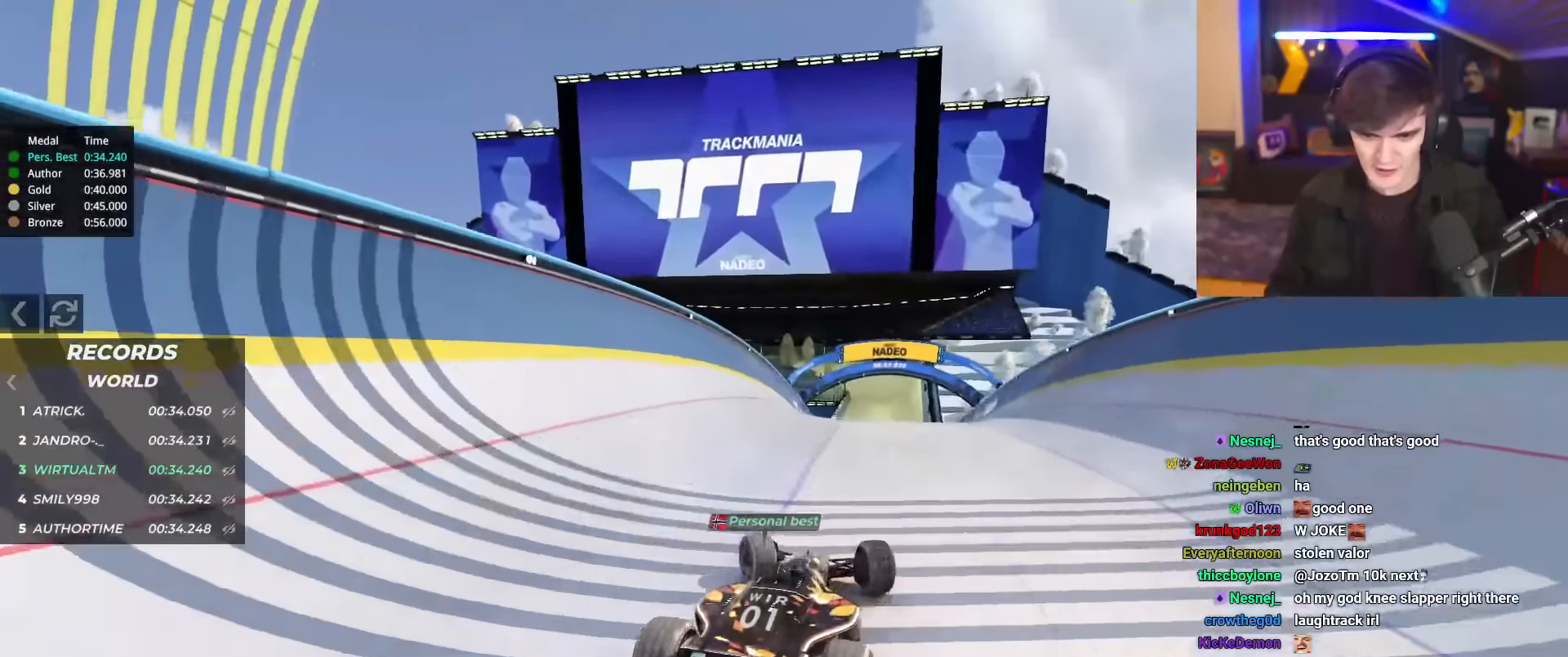
{"keys": ["right", "up"], "events": [[334, "left", "up"], [384, "right", "down"]]}
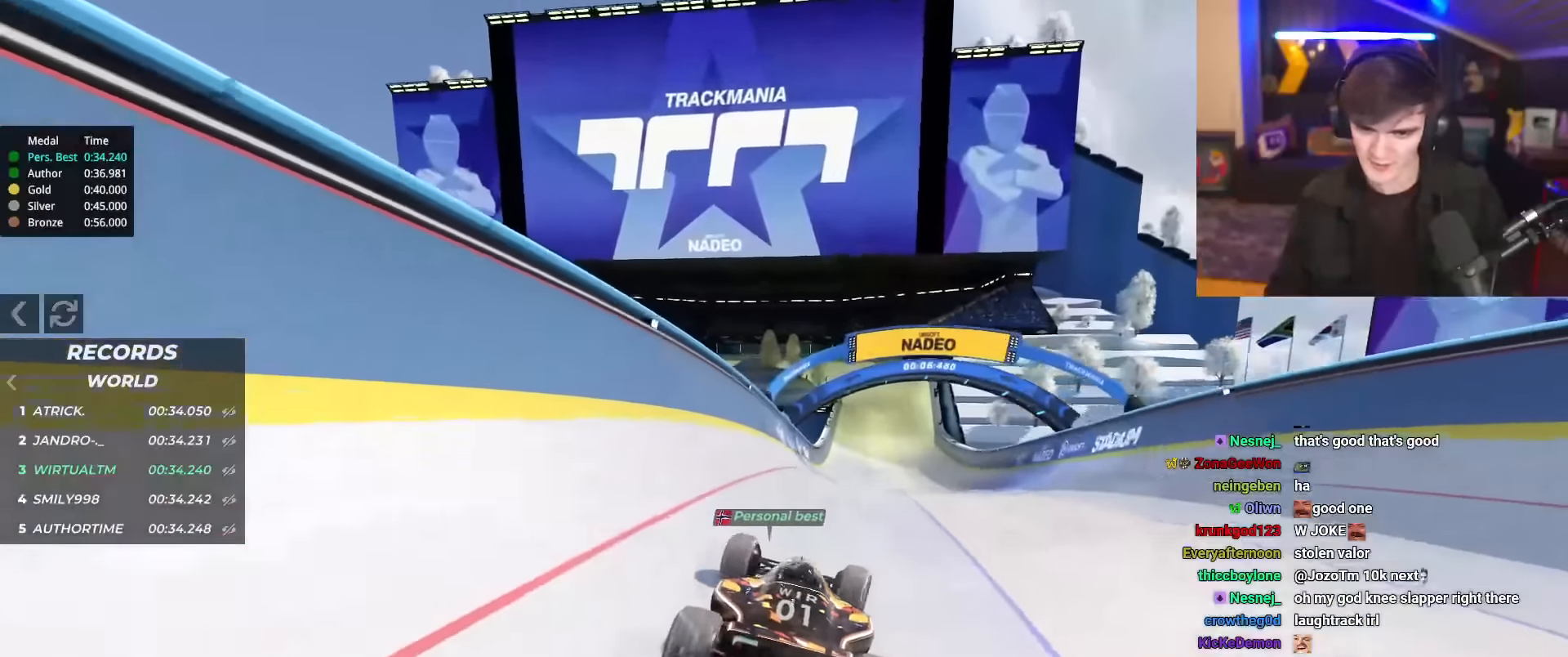
{"keys": ["up"], "events": [[167, "right", "up"]]}
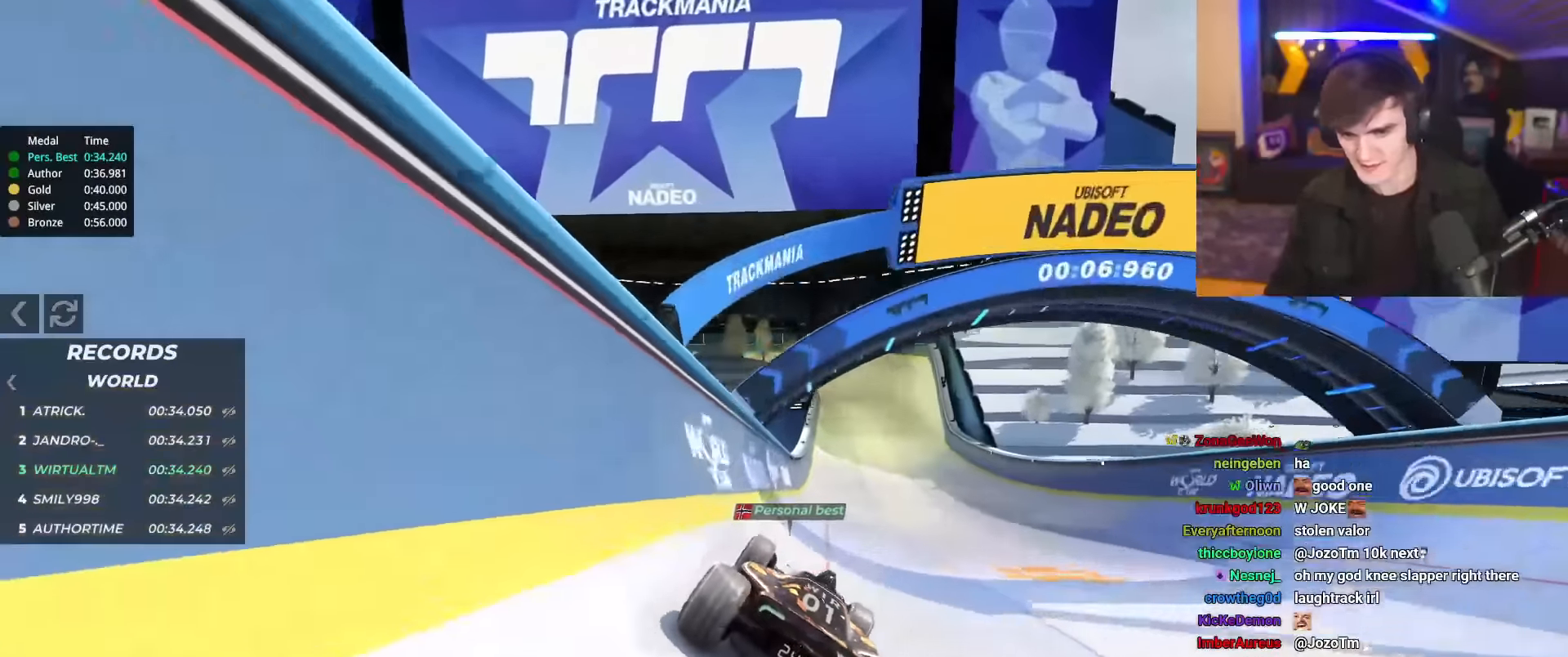
{"keys": ["up"], "events": []}
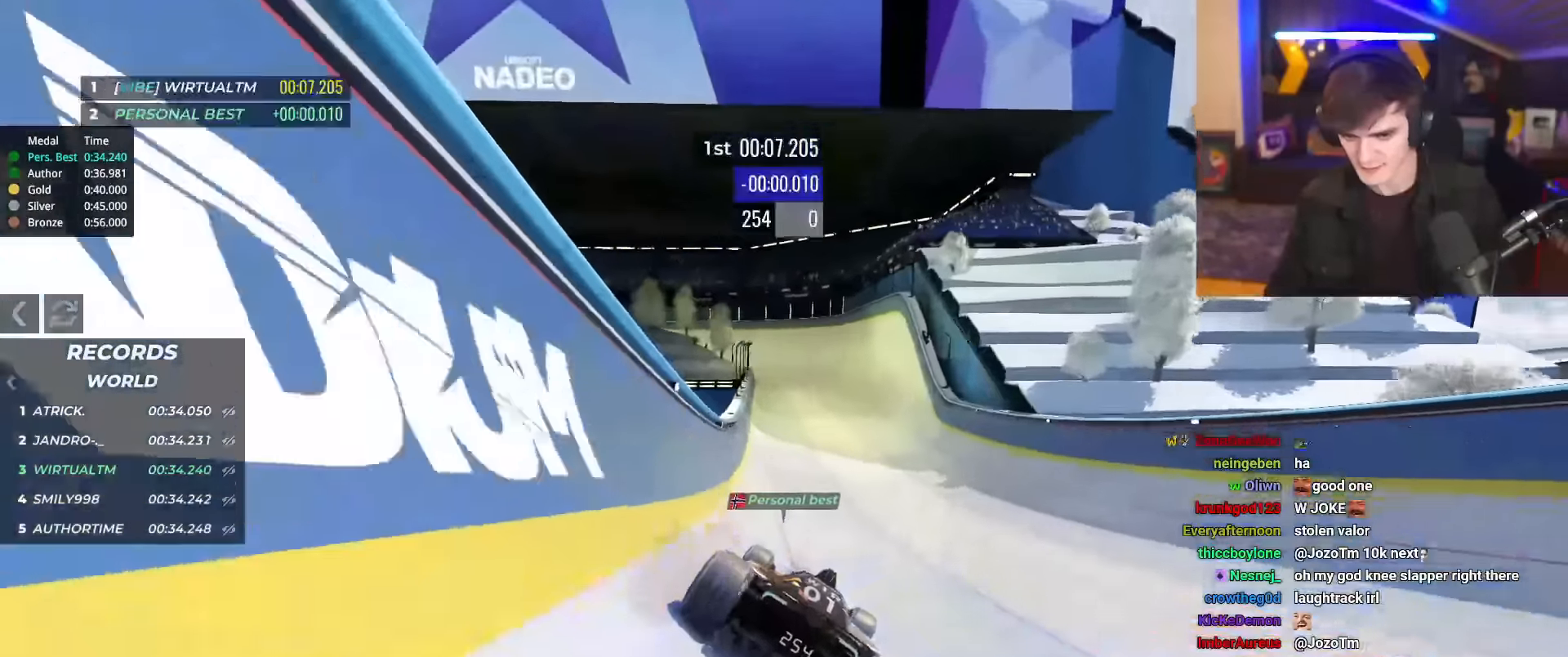
{"keys": ["up"], "events": [[383, "right", "down"], [433, "right", "up"]]}
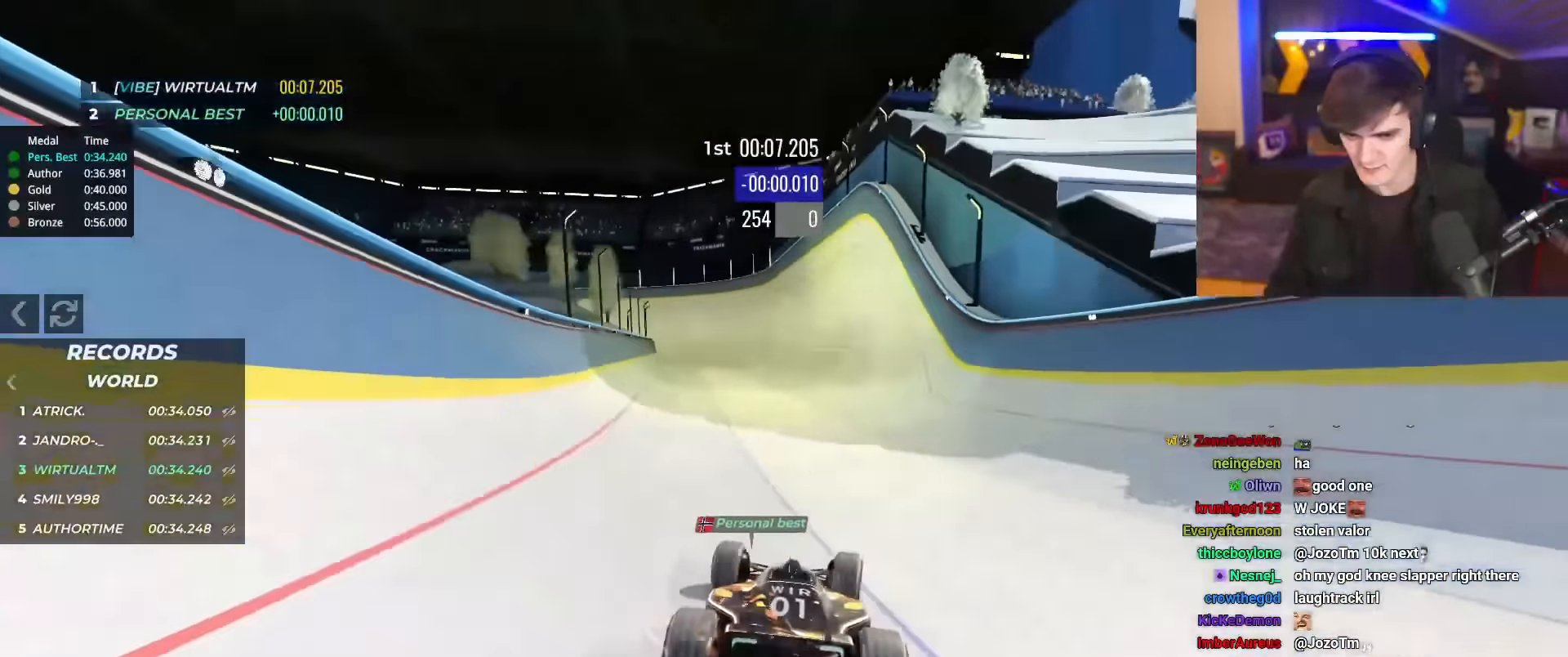
{"keys": ["up"], "events": []}
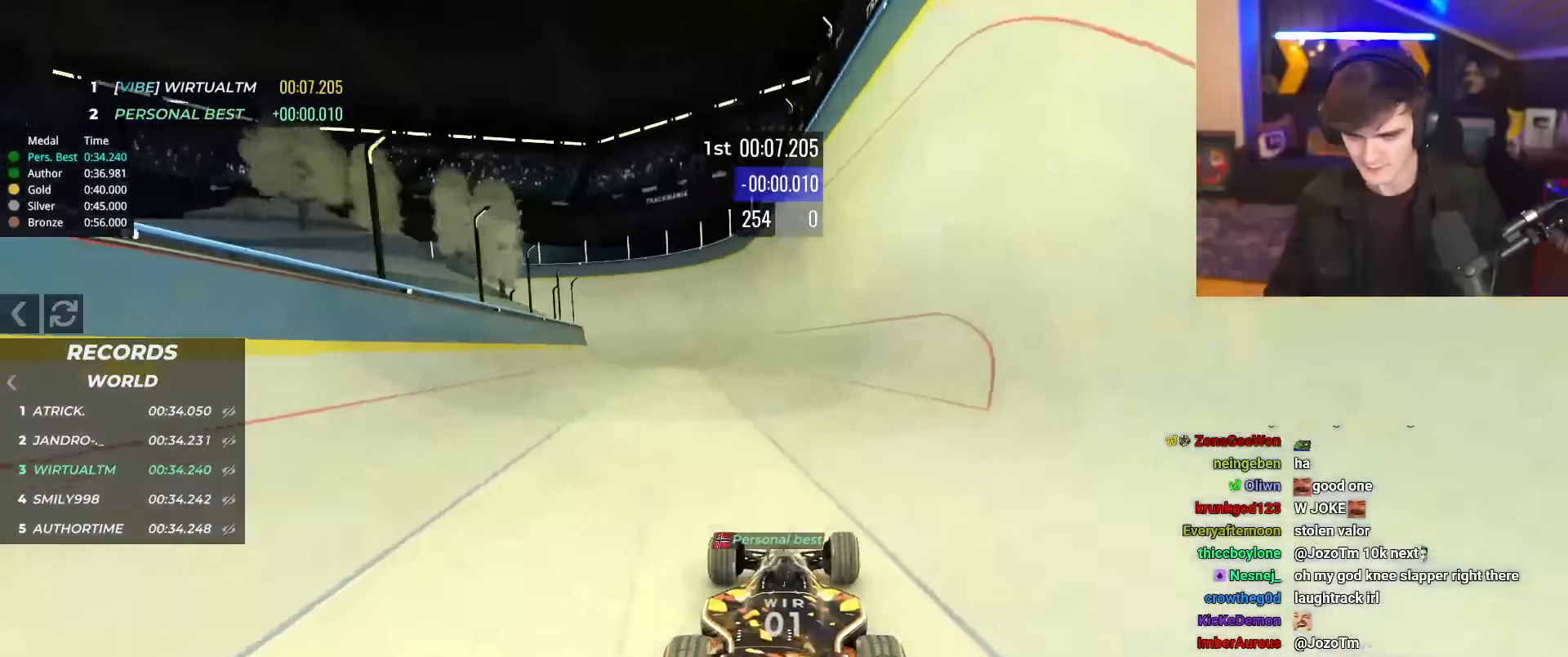
{"keys": ["up"], "events": [[217, "left", "down"], [267, "left", "up"]]}
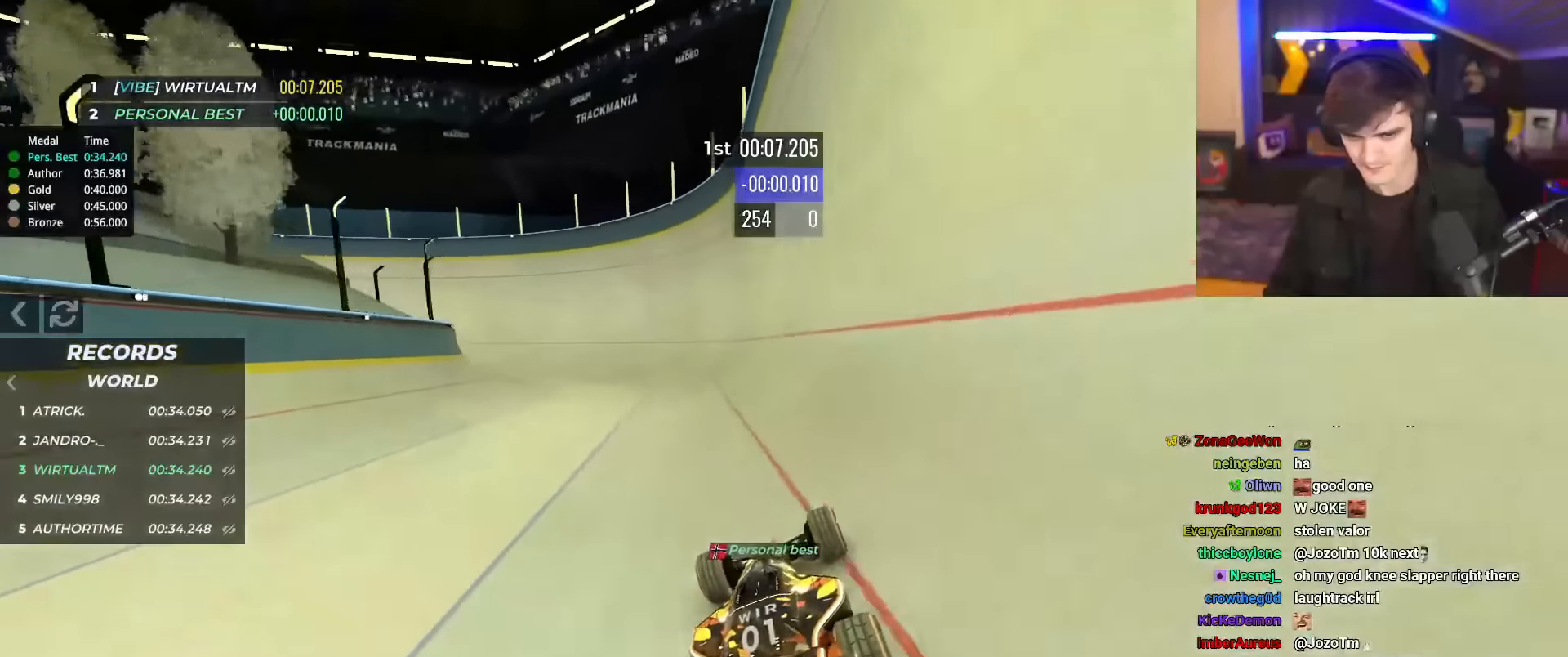
{"keys": ["left", "up"], "events": [[234, "left", "down"], [284, "left", "up"], [434, "left", "down"]]}
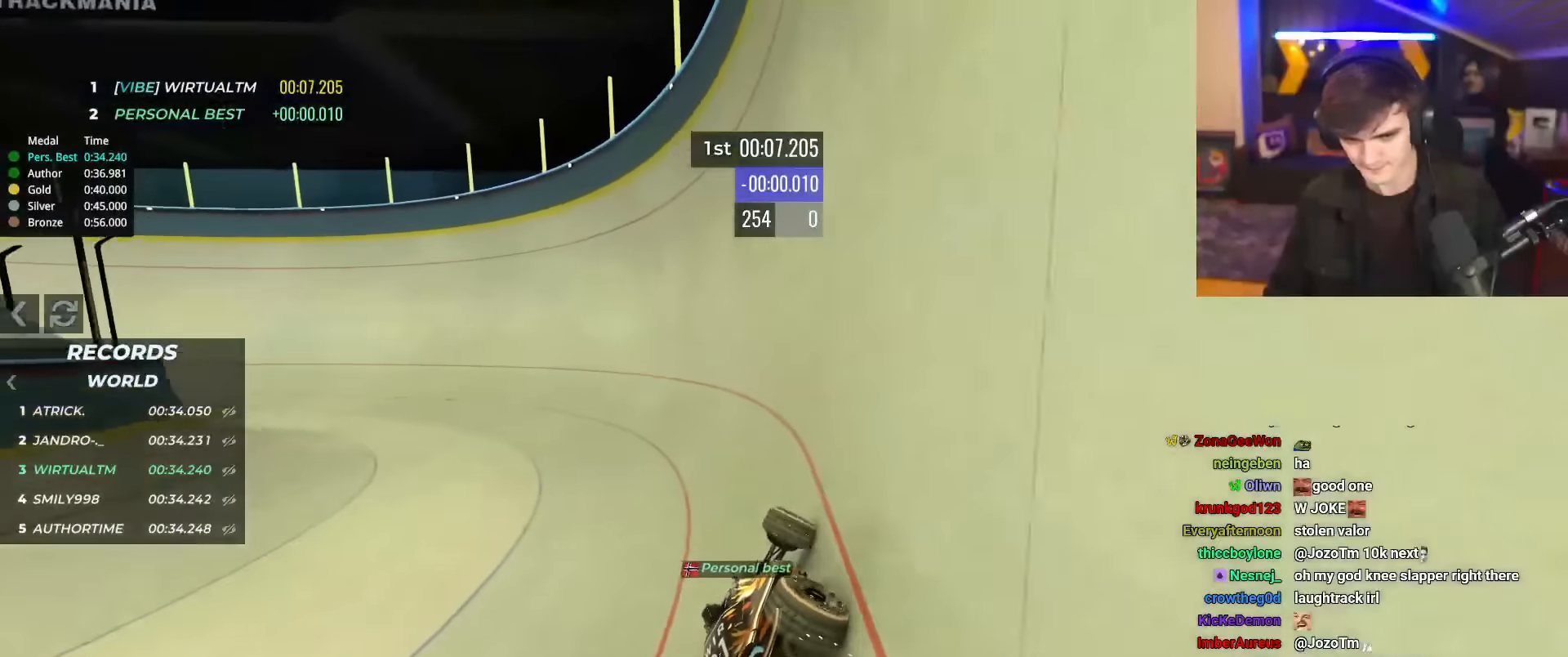
{"keys": ["left", "up"], "events": []}
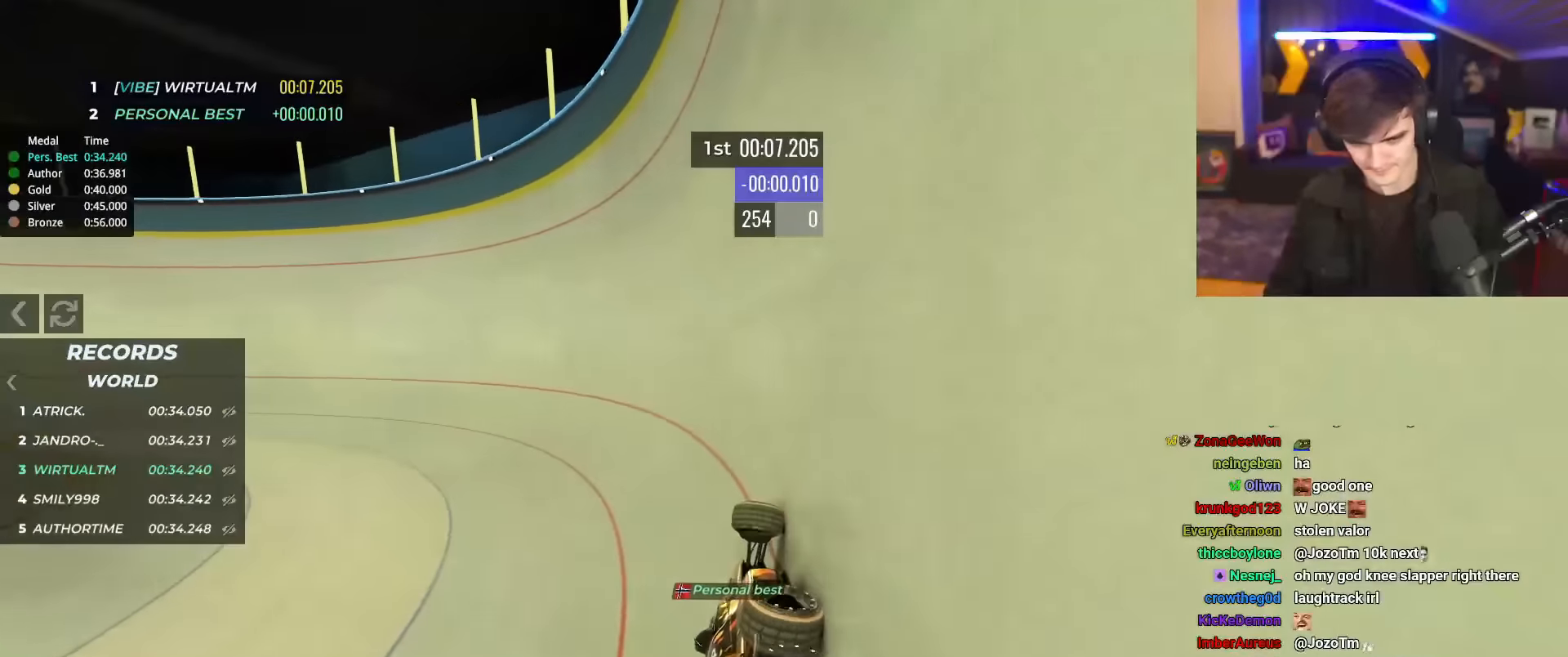
{"keys": ["left", "up"], "events": []}
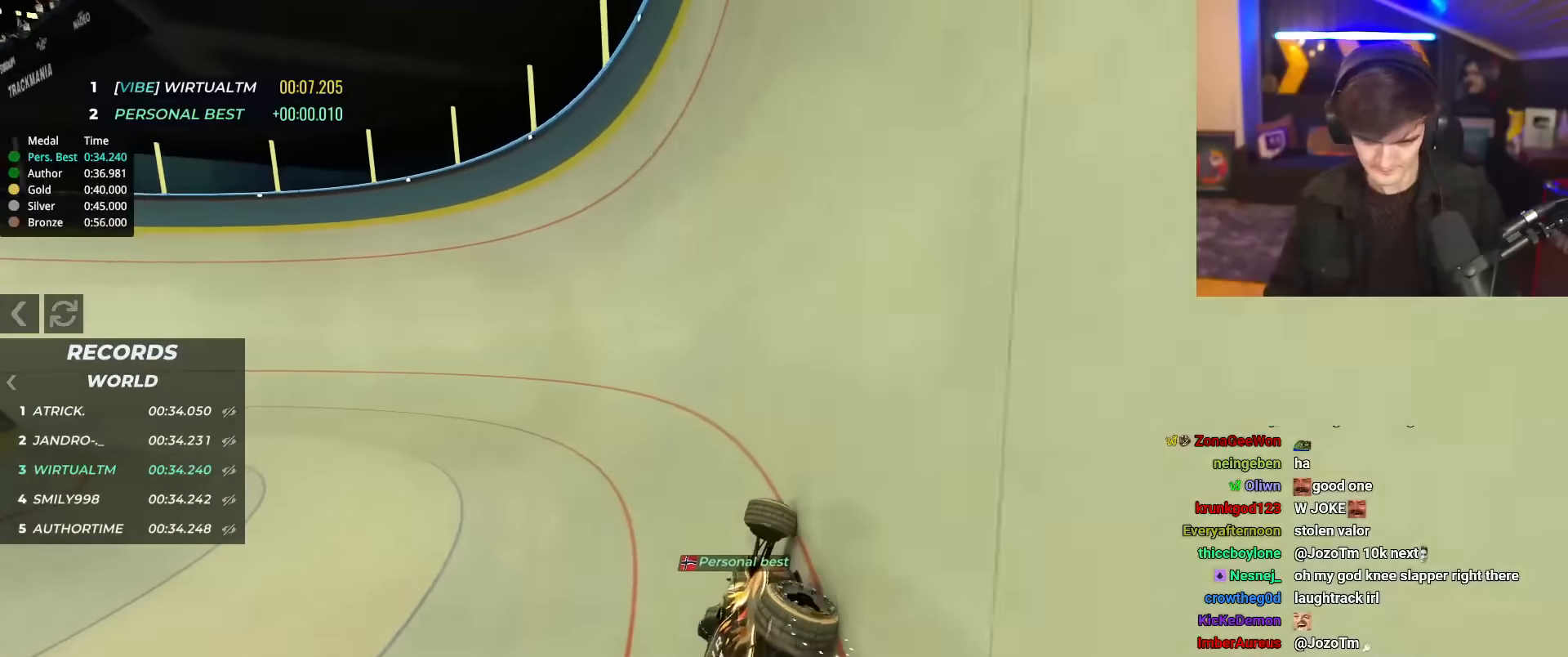
{"keys": ["left", "up"], "events": []}
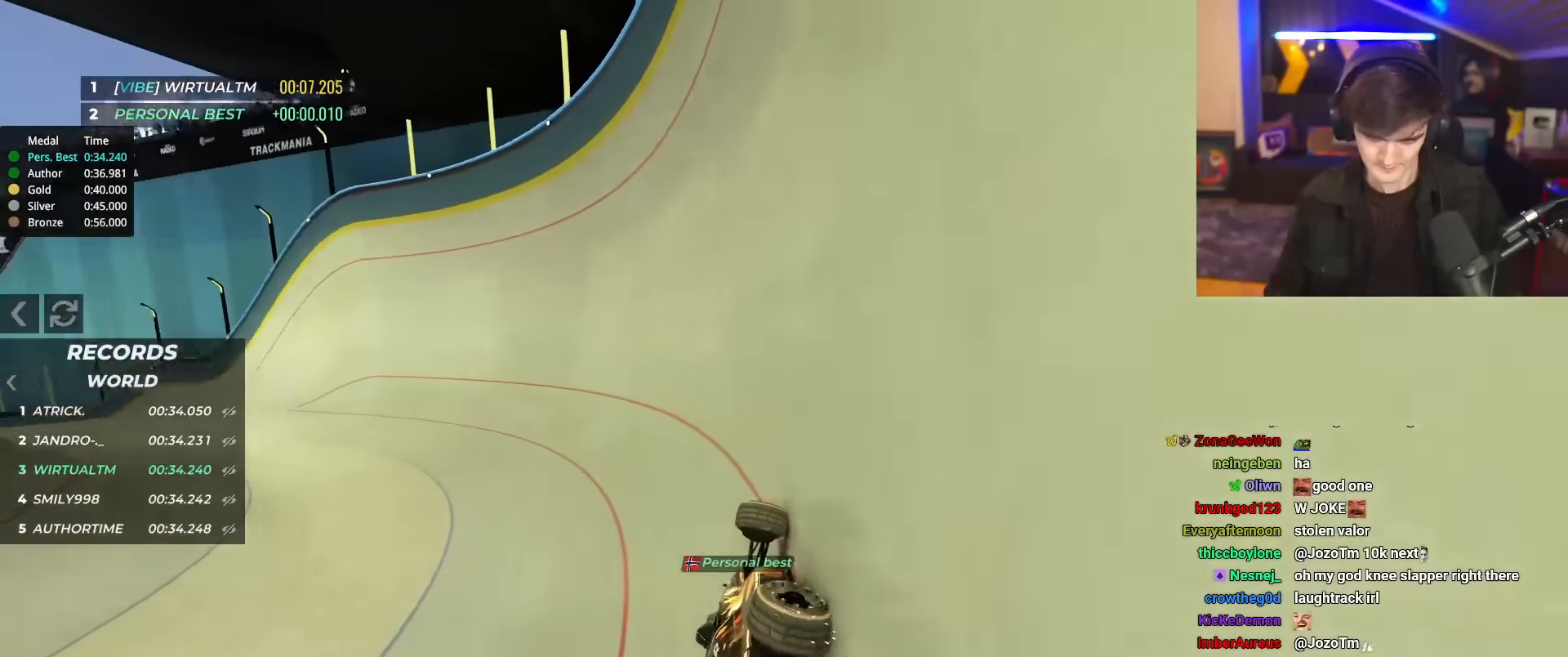
{"keys": ["left", "up"], "events": []}
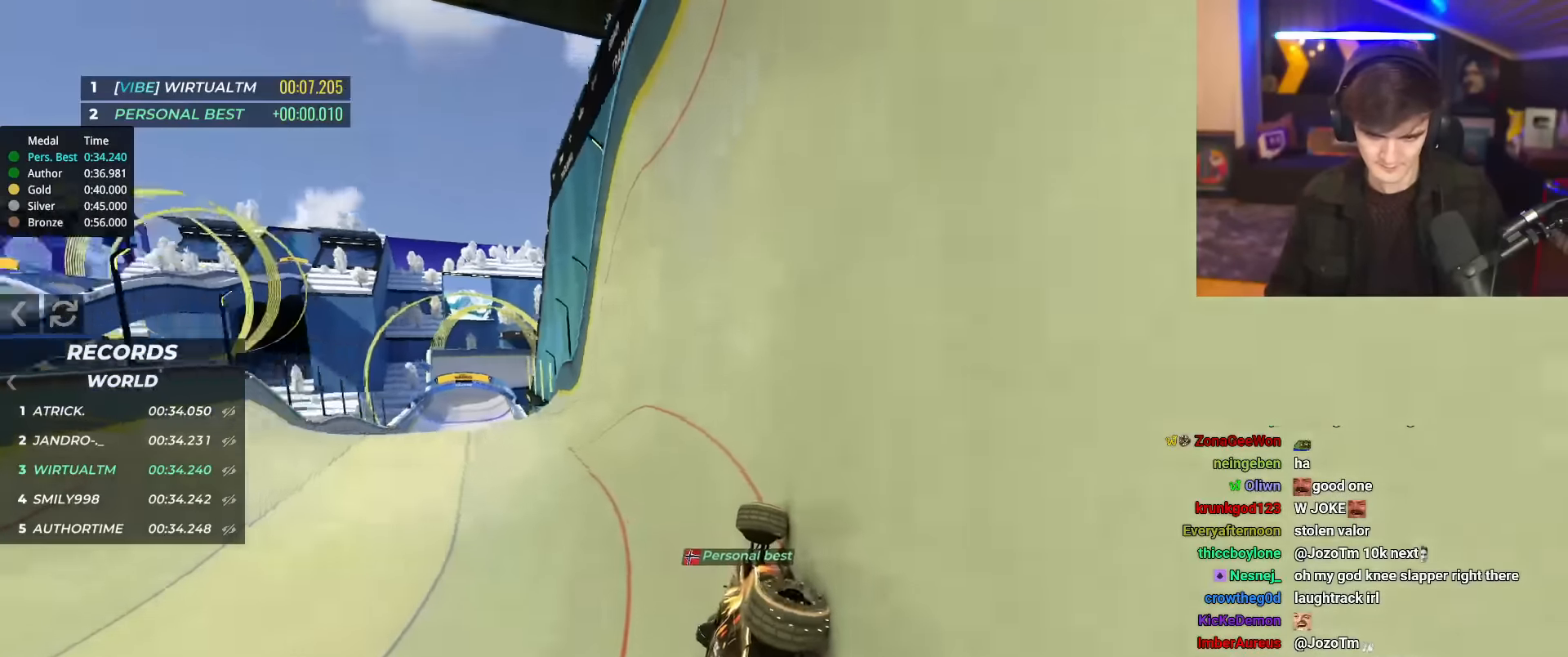
{"keys": ["right", "up"], "events": [[417, "left", "up"], [467, "right", "down"]]}
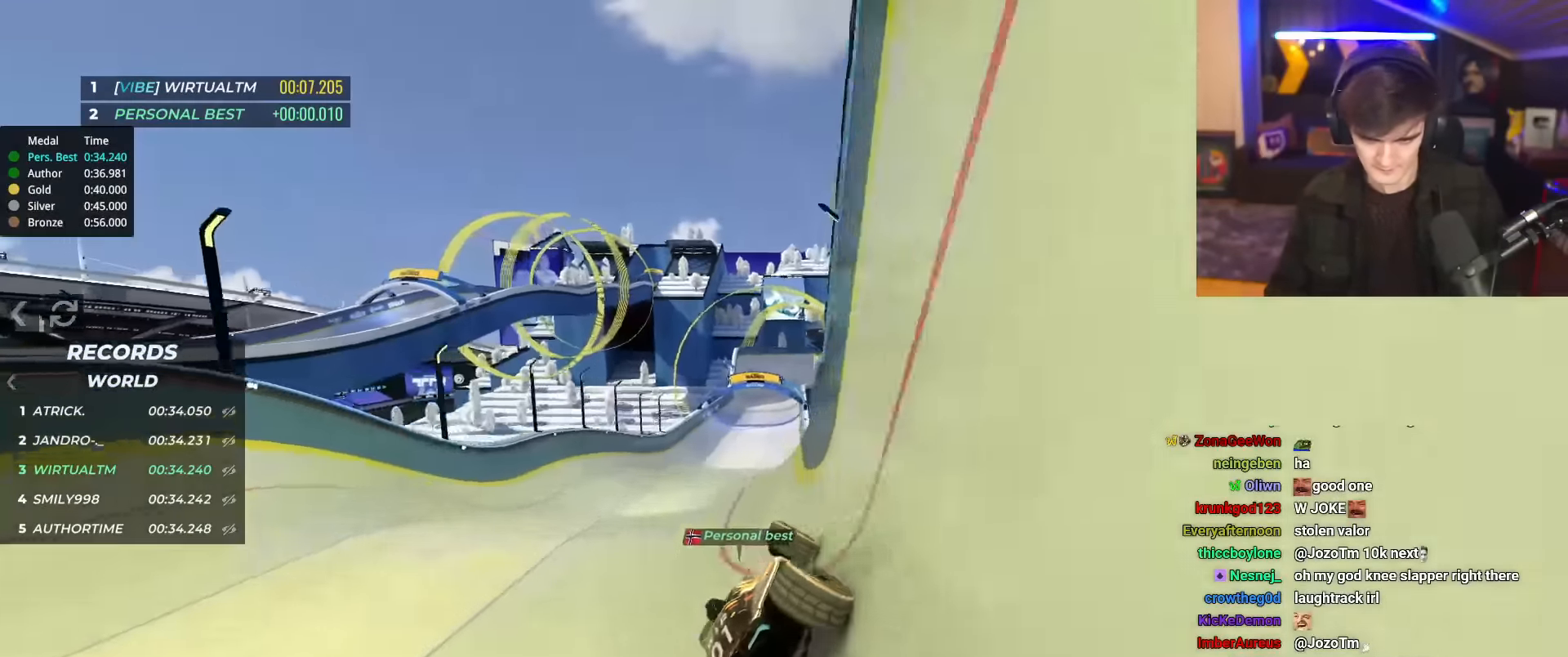
{"keys": ["brake", "right", "up"], "events": [[150, "right", "up"], [284, "brake", "down"], [284, "right", "down"]]}
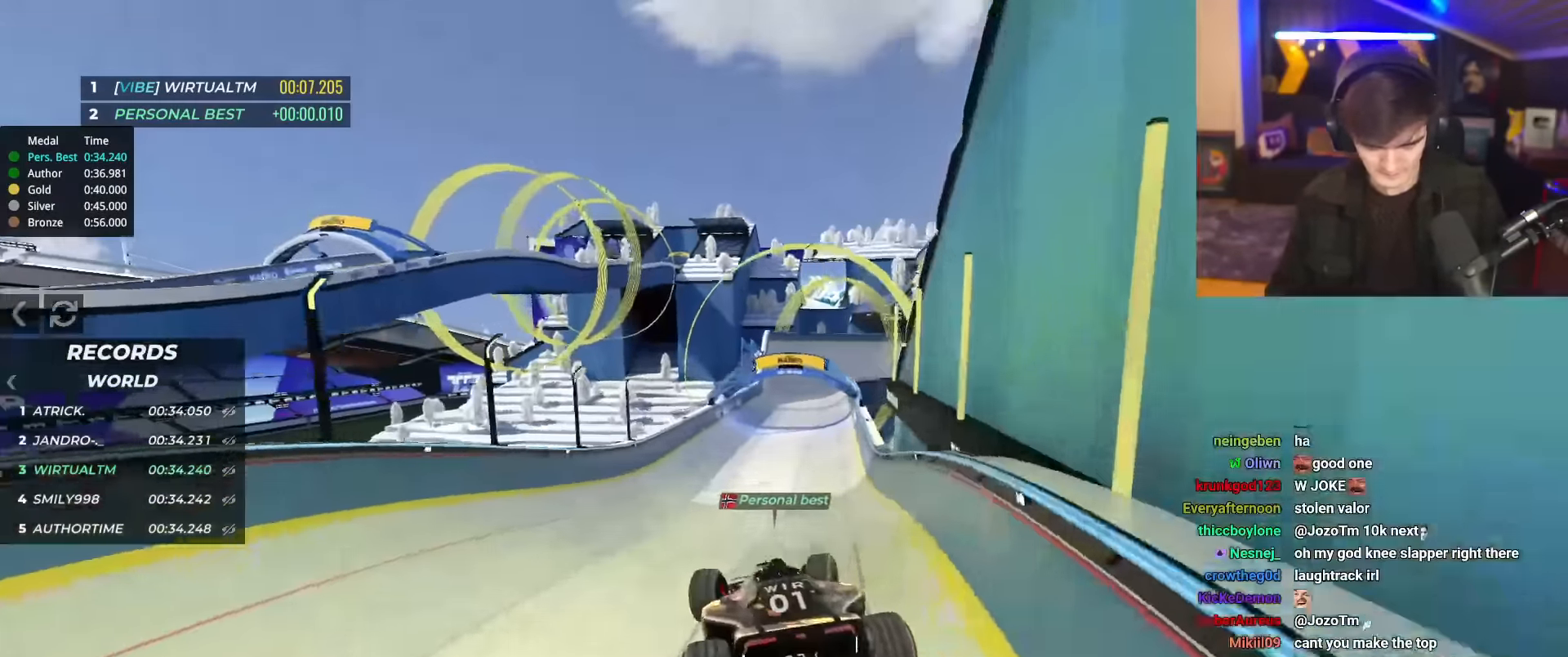
{"keys": ["left", "up"], "events": [[66, "brake", "up"], [350, "right", "up"], [400, "left", "down"]]}
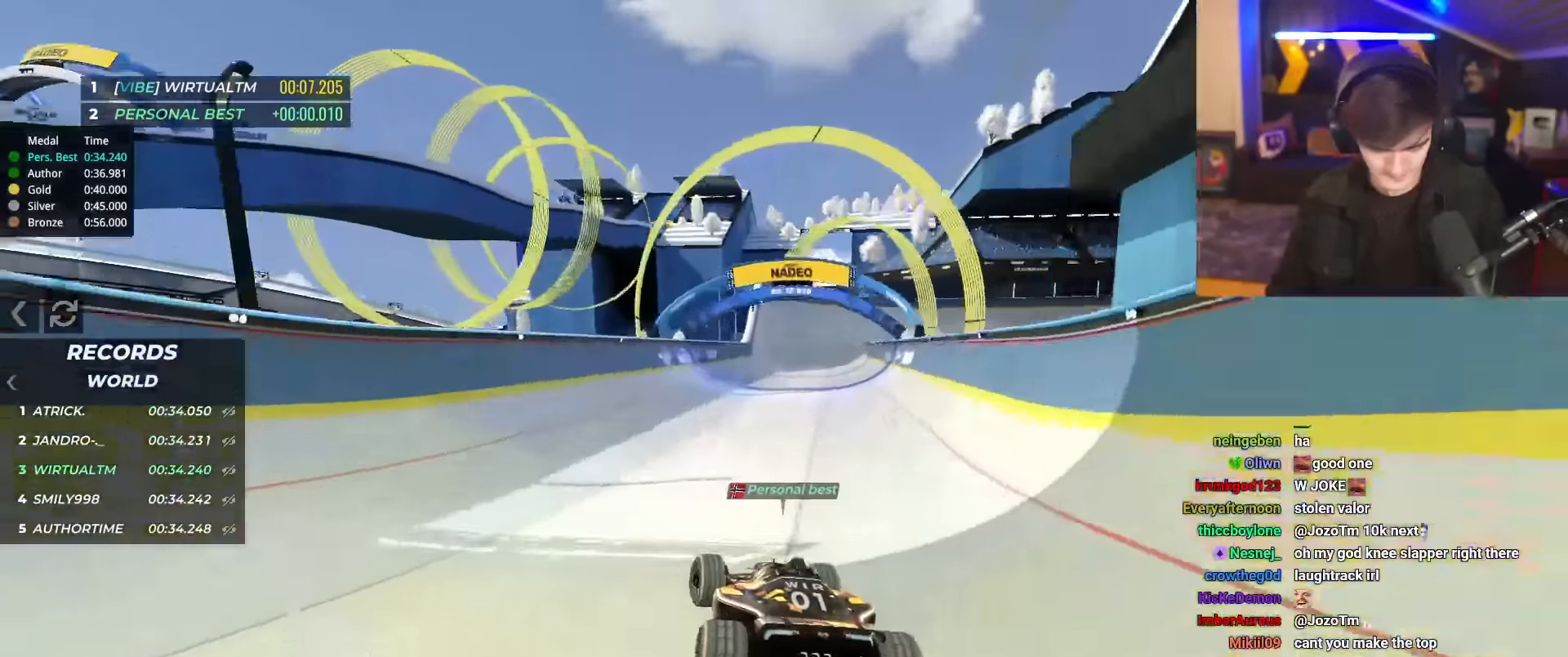
{"keys": ["up"], "events": [[34, "left", "up"], [417, "left", "down"], [467, "left", "up"]]}
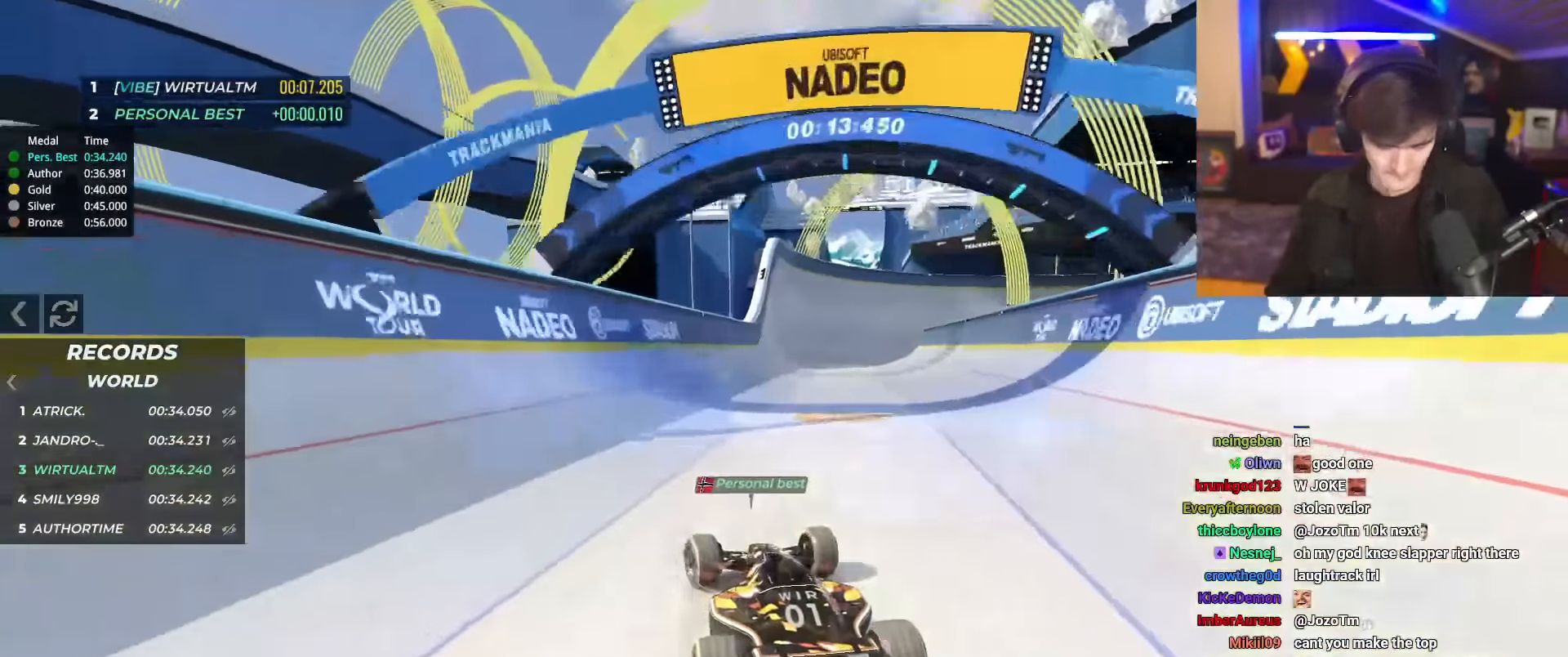
{"keys": ["up"], "events": [[283, "right", "down"], [383, "right", "up"]]}
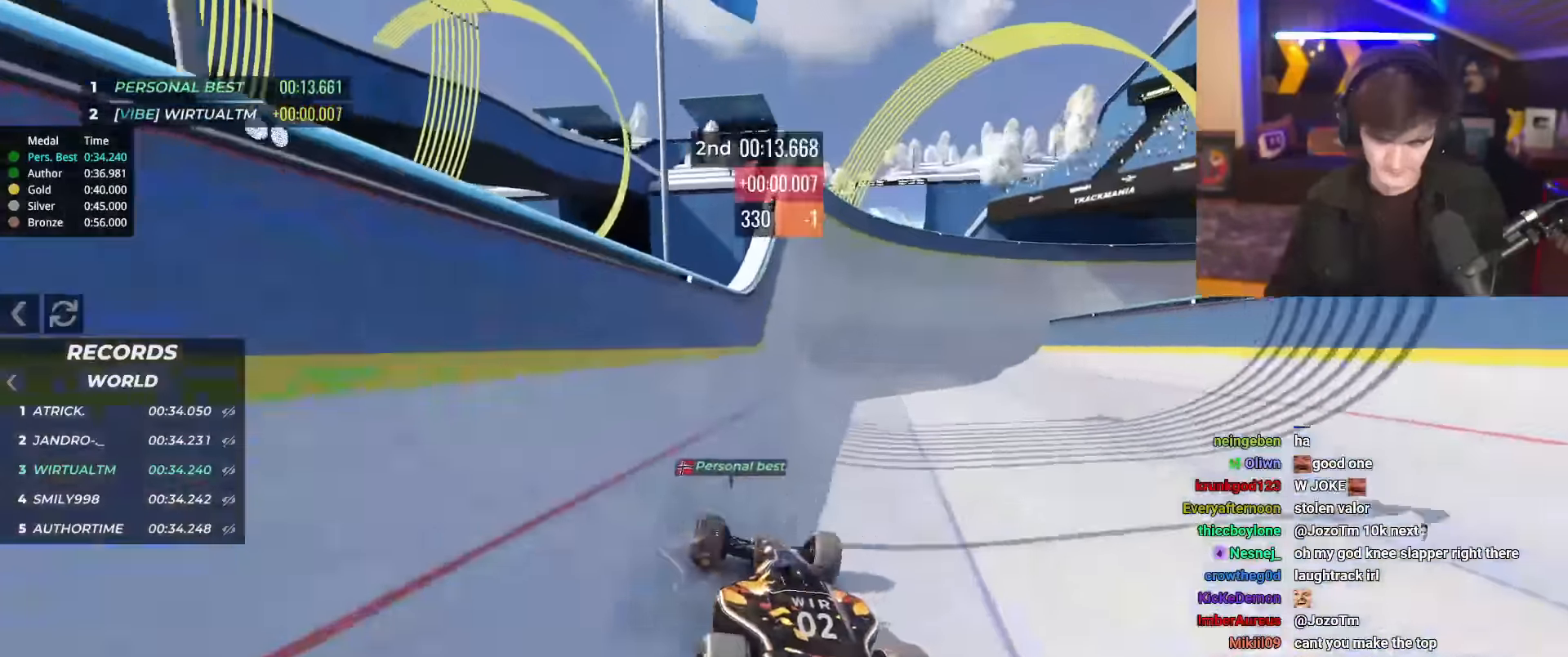
{"keys": ["up"], "events": [[67, "right", "down"], [167, "right", "up"], [401, "right", "down"], [451, "right", "up"]]}
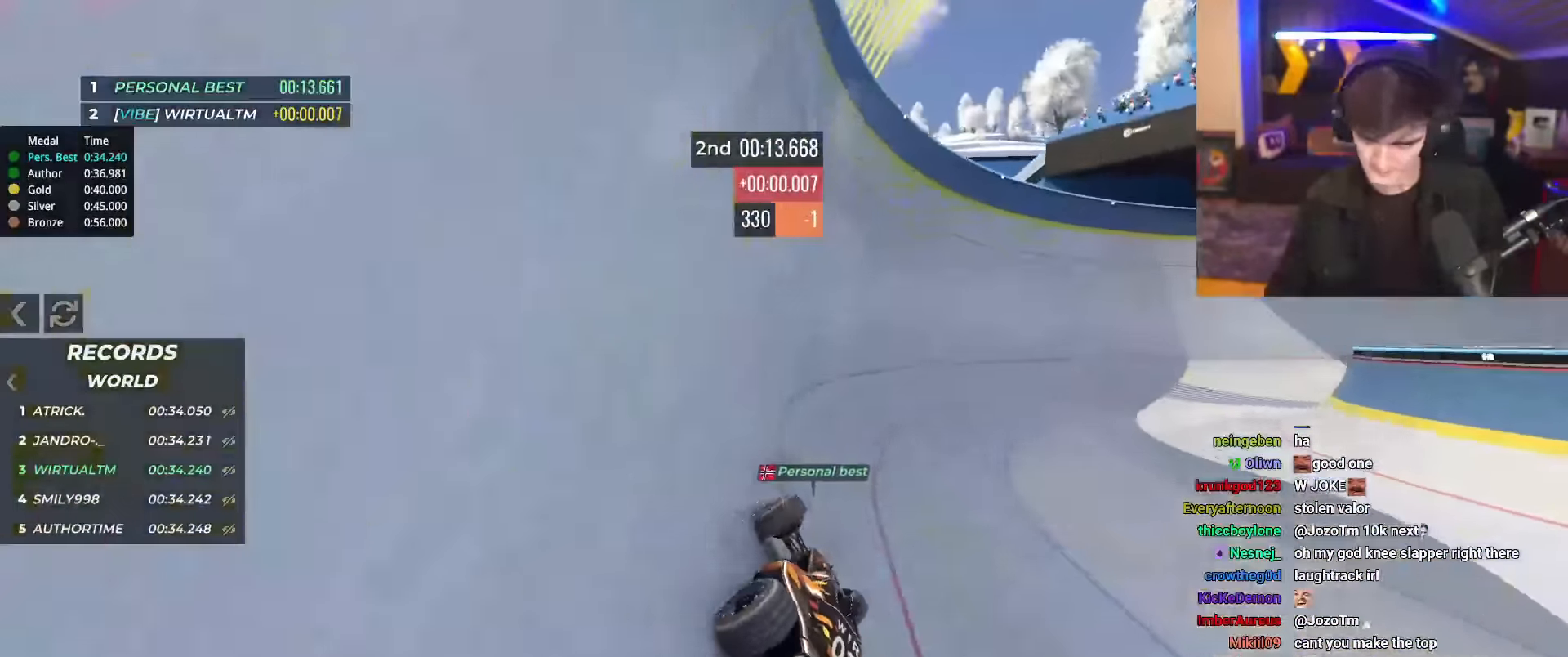
{"keys": ["right", "up"], "events": [[83, "right", "down"]]}
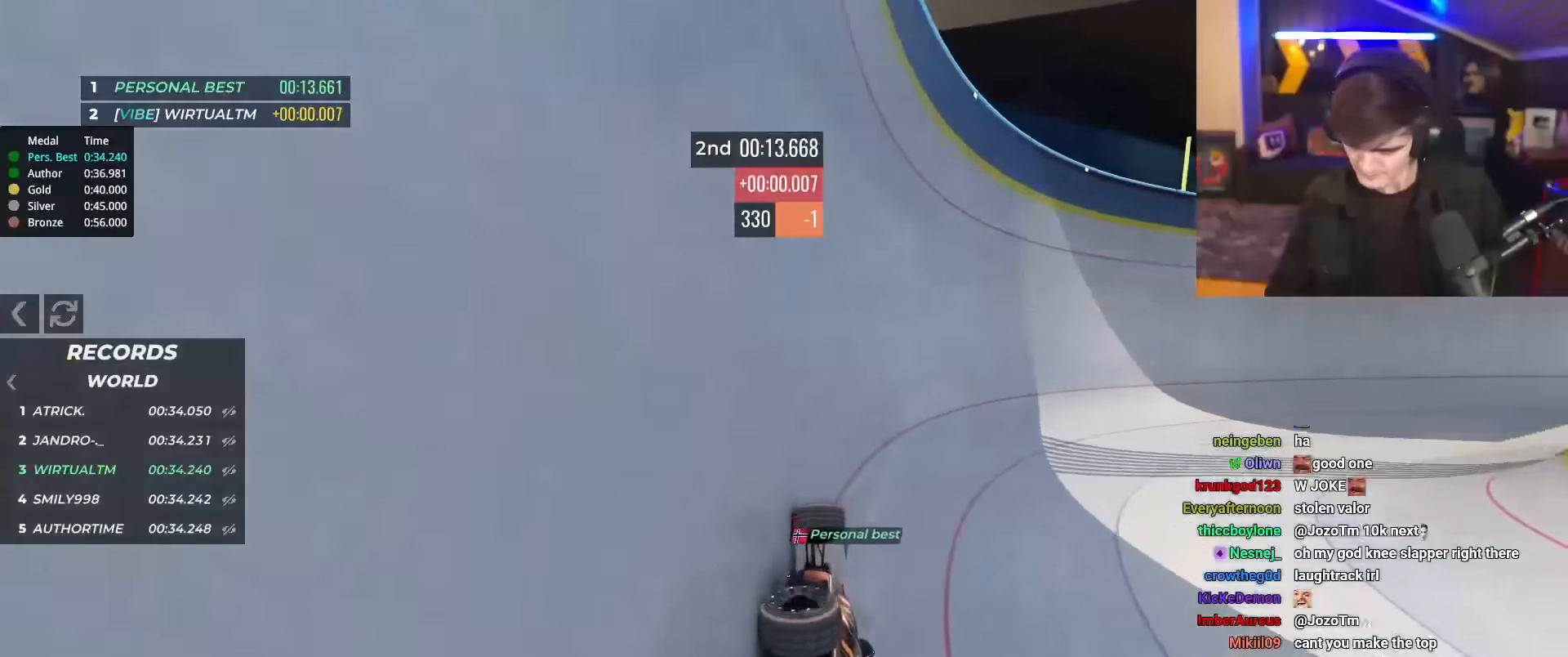
{"keys": ["right", "up"], "events": []}
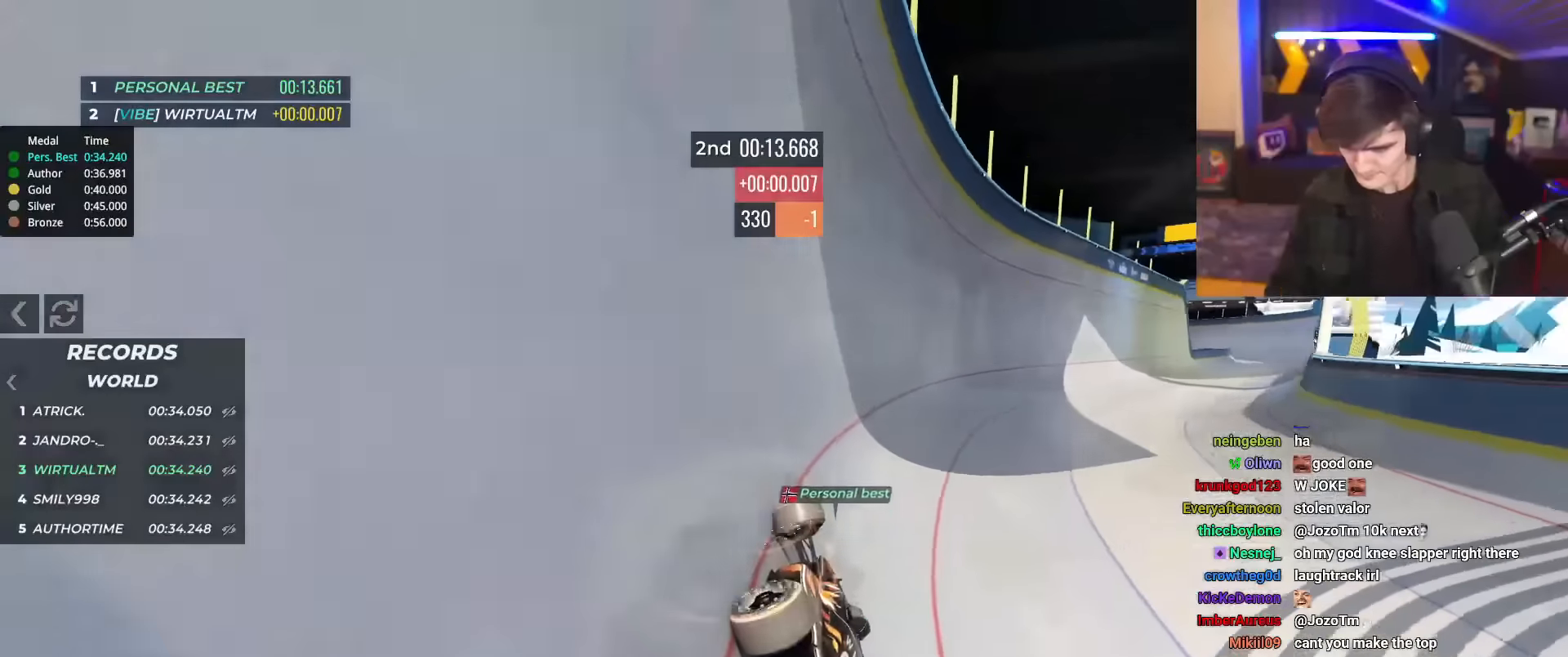
{"keys": ["up"], "events": [[484, "right", "up"]]}
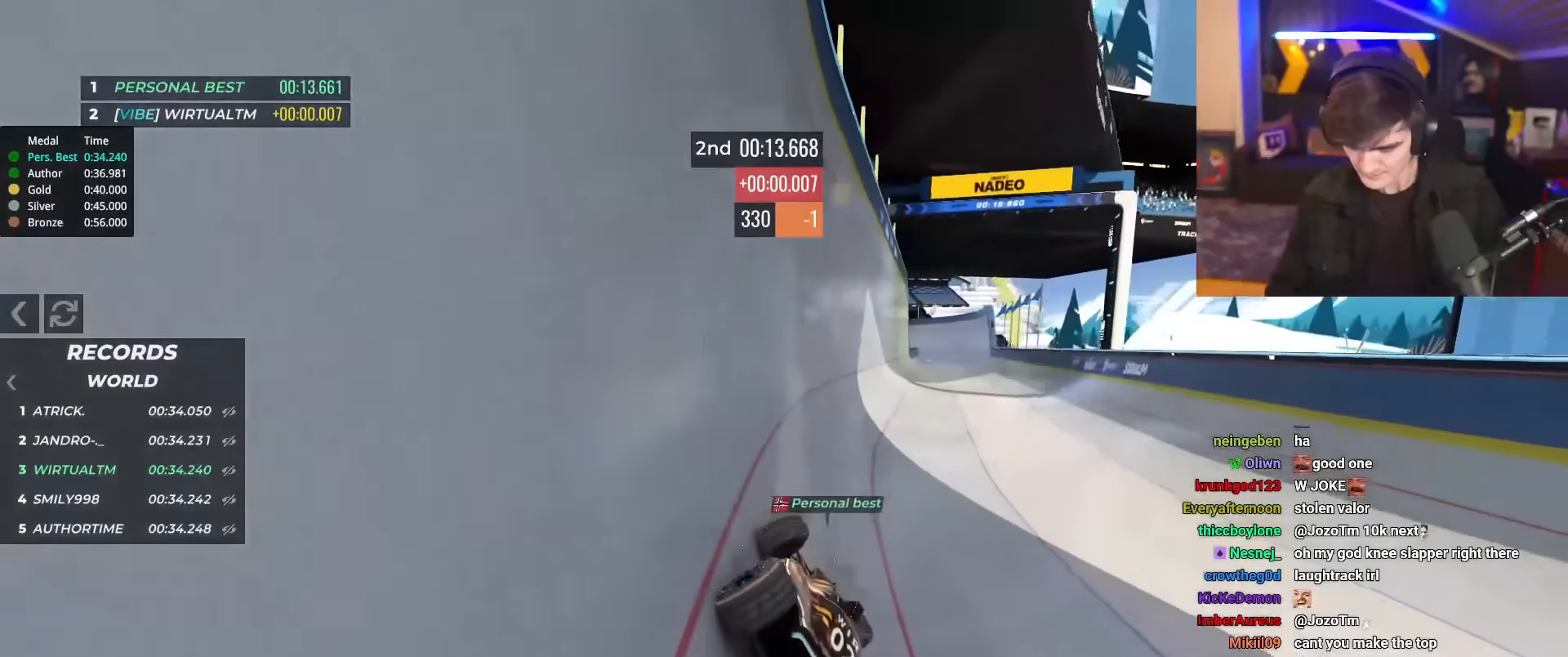
{"keys": ["right", "up"], "events": [[83, "right", "down"]]}